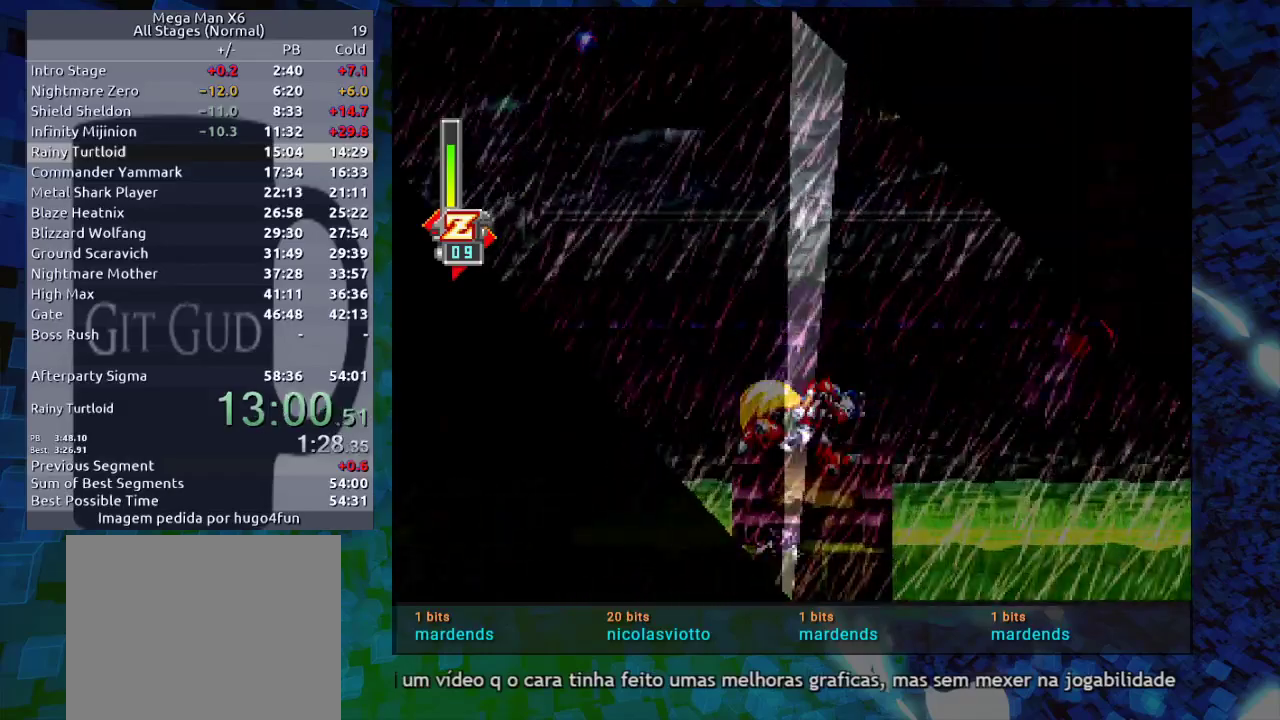
Gameplay with a controller (Nintendo layout); each line is a JSON object with the inputs held at the frame after it (dt_ms = milliseconds from this image to that frame). "events" lists button and stick changes between this image and that frame as [ms after this image, input, new state], when the widget could be followed in between. Not read: L3 R3.
{"dt_ms": 500, "buttons": ["DPAD_RIGHT"], "events": [[17, "Y", "up"], [50, "DPAD_RIGHT", "up"], [50, "Y", "down"], [167, "Y", "up"], [217, "Y", "down"], [333, "Y", "up"], [500, "DPAD_RIGHT", "down"]]}
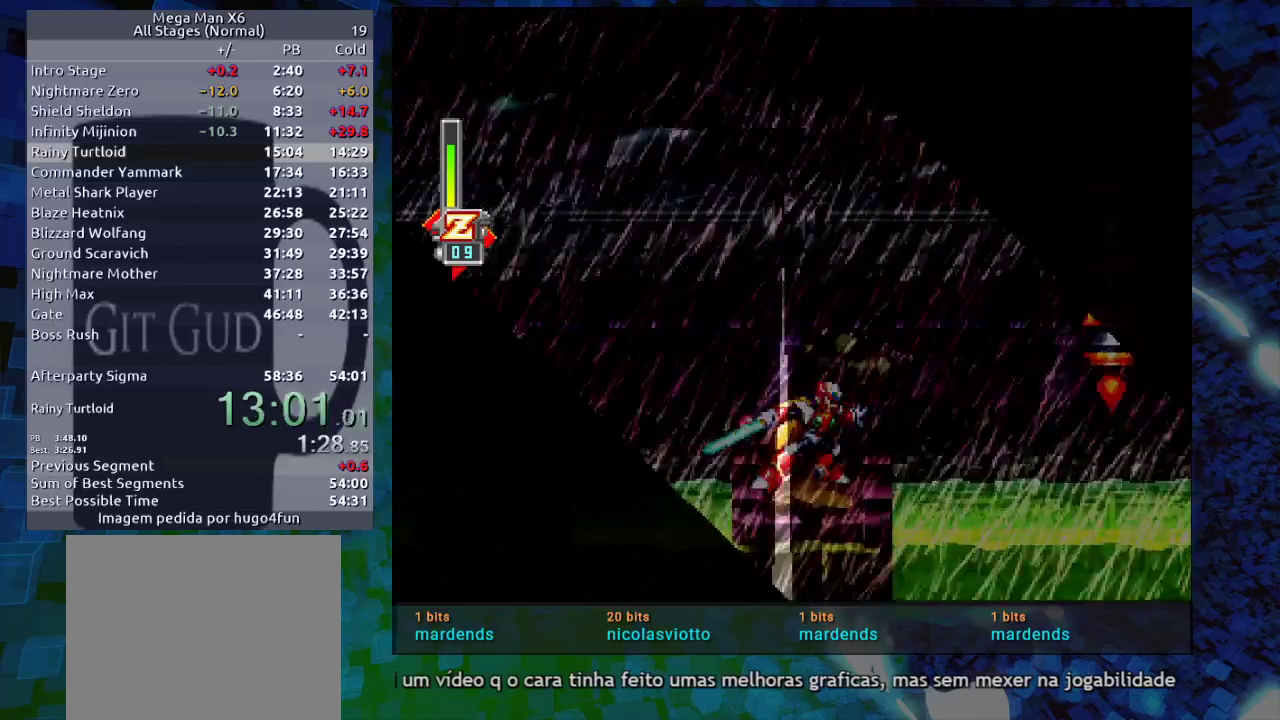
{"dt_ms": 500, "buttons": [], "events": [[167, "B", "down"], [417, "DPAD_RIGHT", "up"], [433, "B", "up"]]}
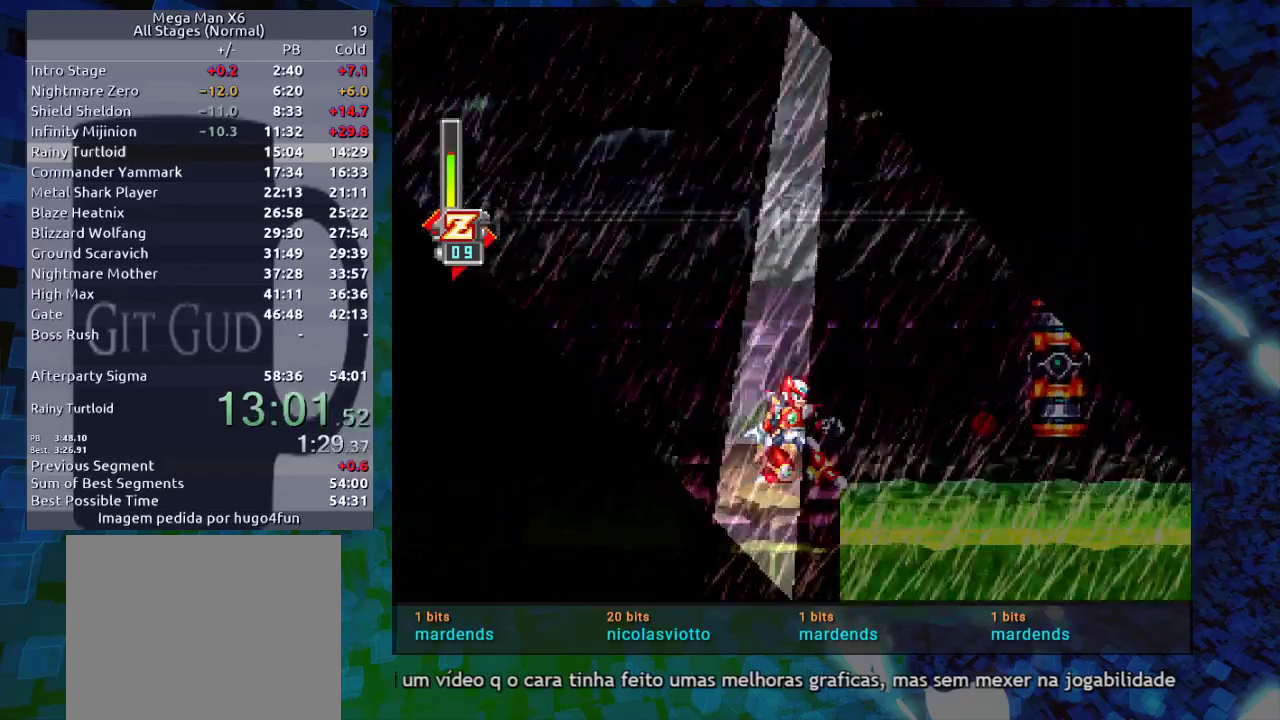
{"dt_ms": 500, "buttons": ["B", "DPAD_RIGHT"], "events": [[83, "DPAD_RIGHT", "down"], [100, "B", "down"], [450, "B", "up"], [500, "B", "down"]]}
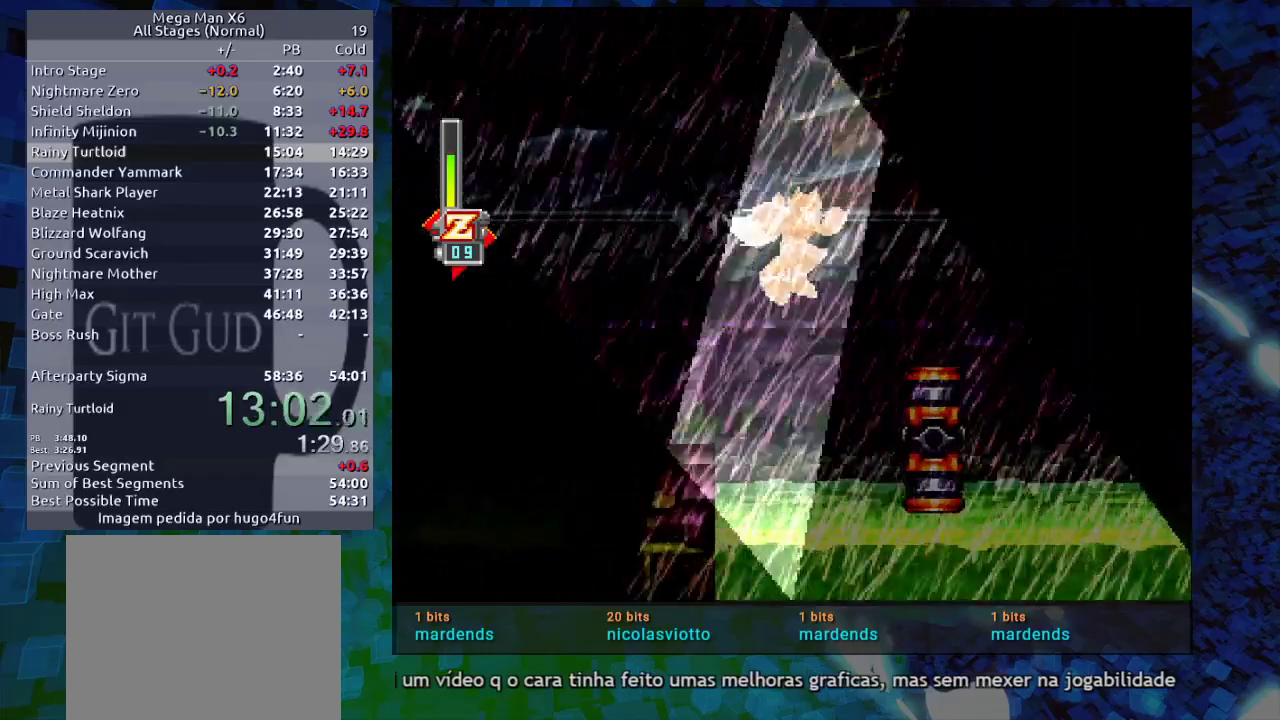
{"dt_ms": 500, "buttons": [], "events": [[100, "B", "up"], [467, "DPAD_RIGHT", "up"]]}
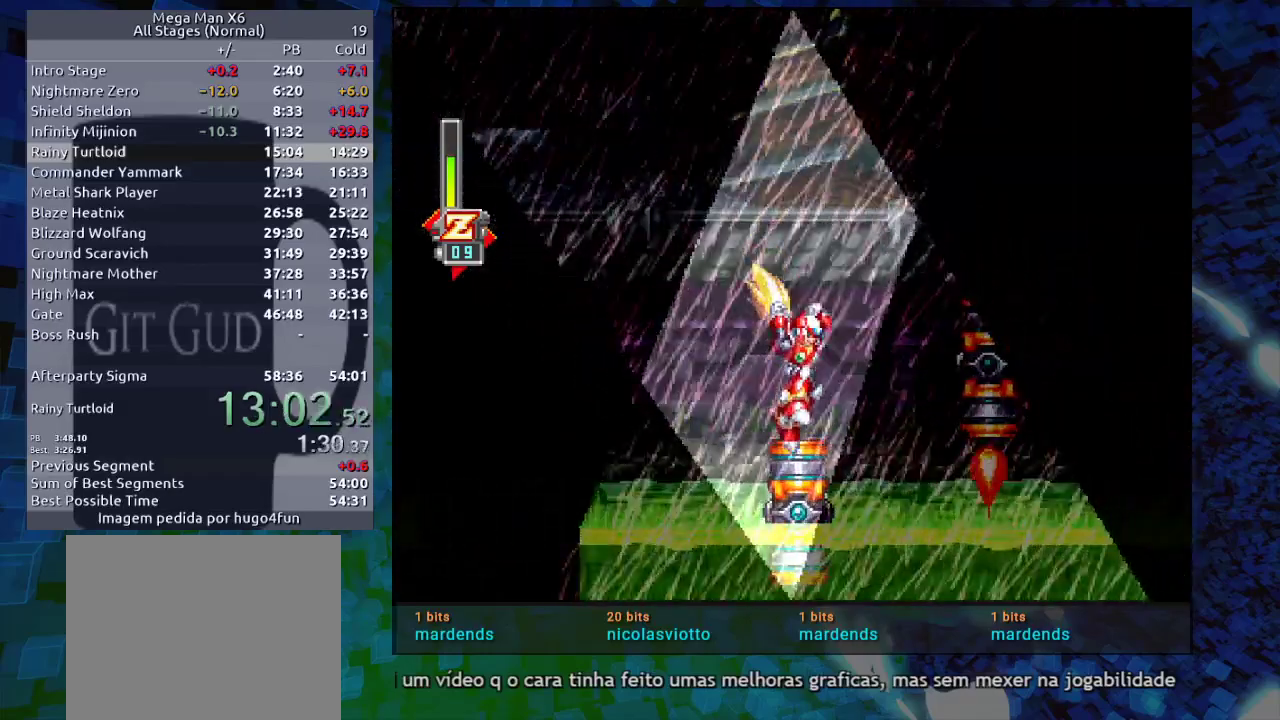
{"dt_ms": 500, "buttons": ["B"], "events": [[183, "B", "down"], [400, "B", "up"], [467, "B", "down"]]}
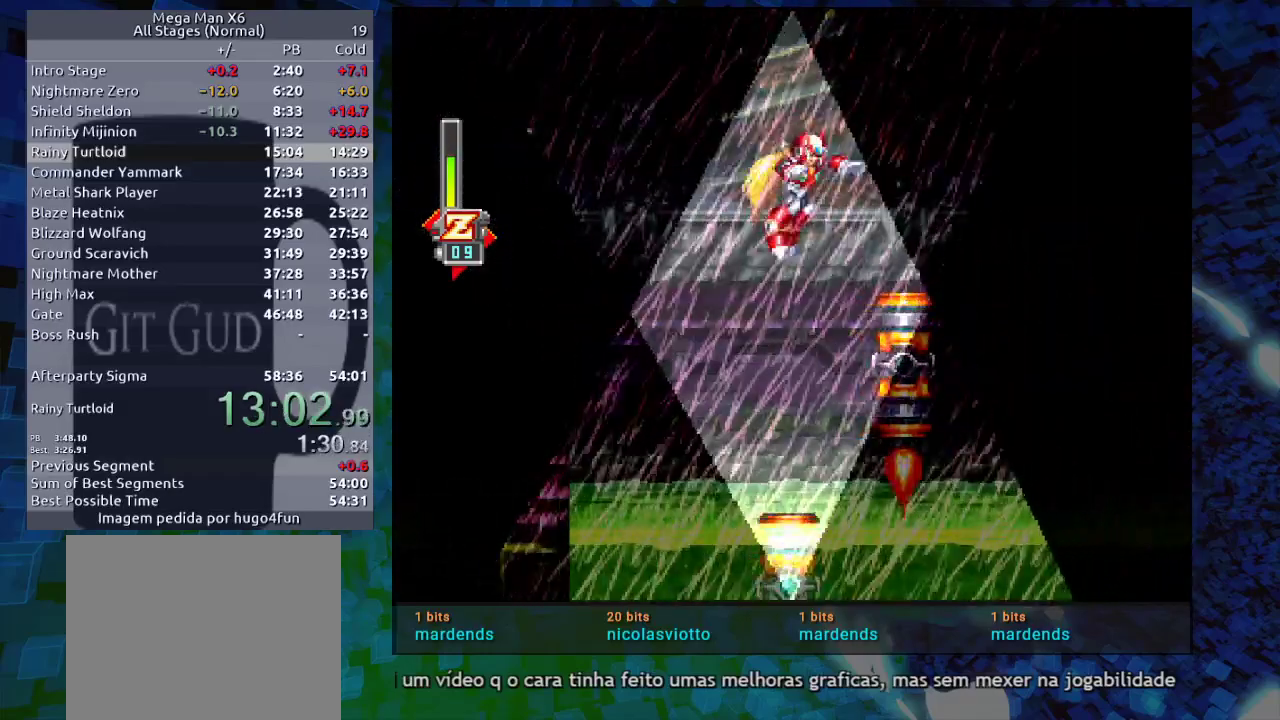
{"dt_ms": 500, "buttons": [], "events": [[17, "DPAD_RIGHT", "down"], [117, "B", "up"], [217, "DPAD_RIGHT", "up"]]}
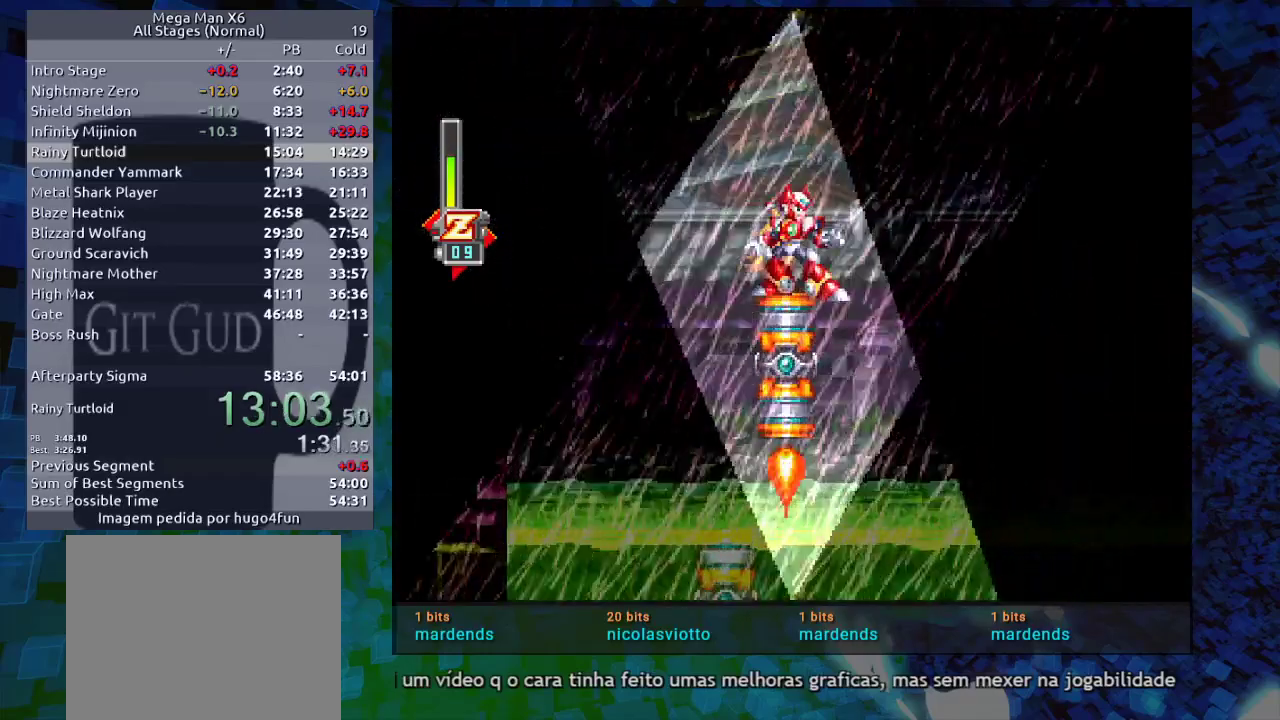
{"dt_ms": 500, "buttons": [], "events": []}
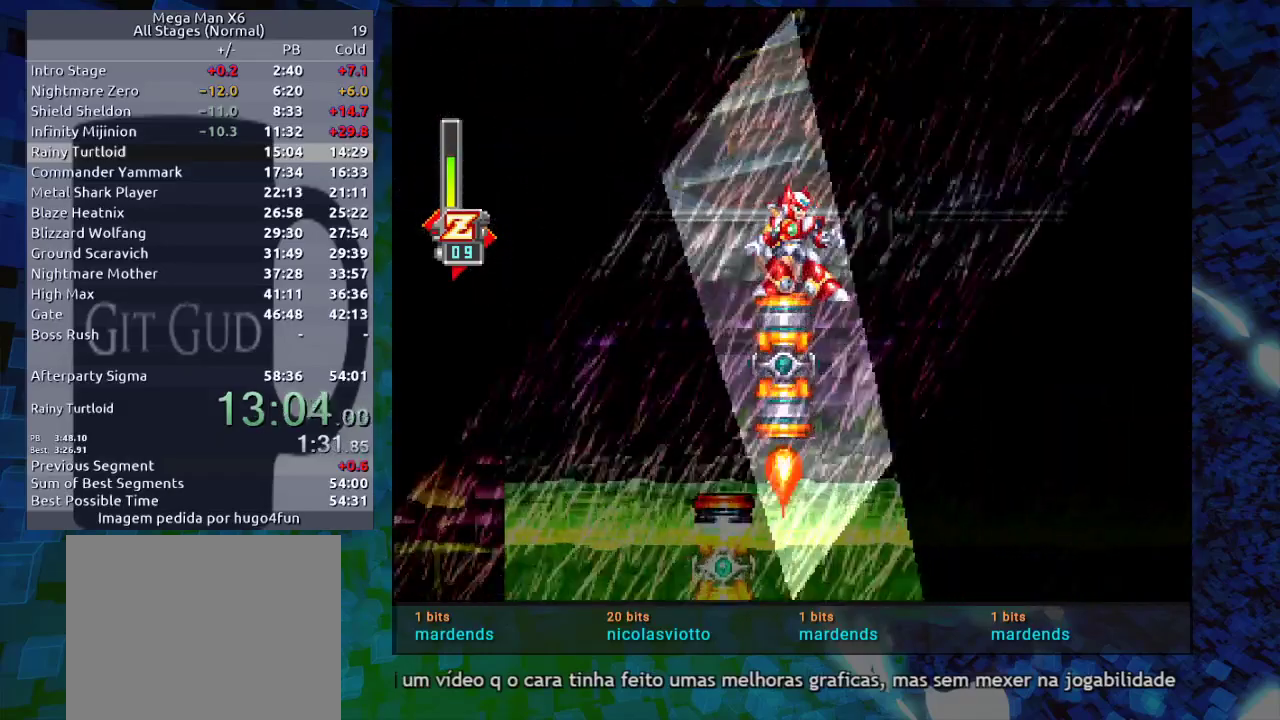
{"dt_ms": 500, "buttons": ["X"], "events": [[500, "X", "down"]]}
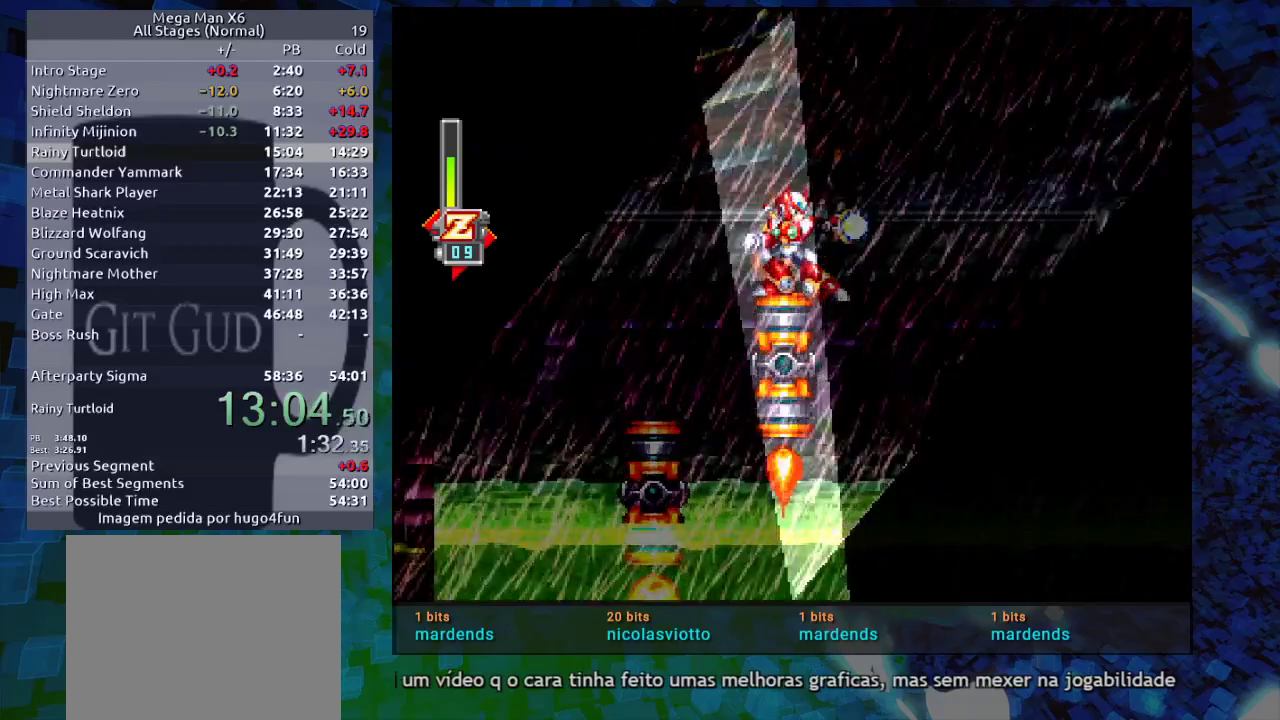
{"dt_ms": 500, "buttons": ["X"], "events": [[50, "X", "up"], [467, "X", "down"]]}
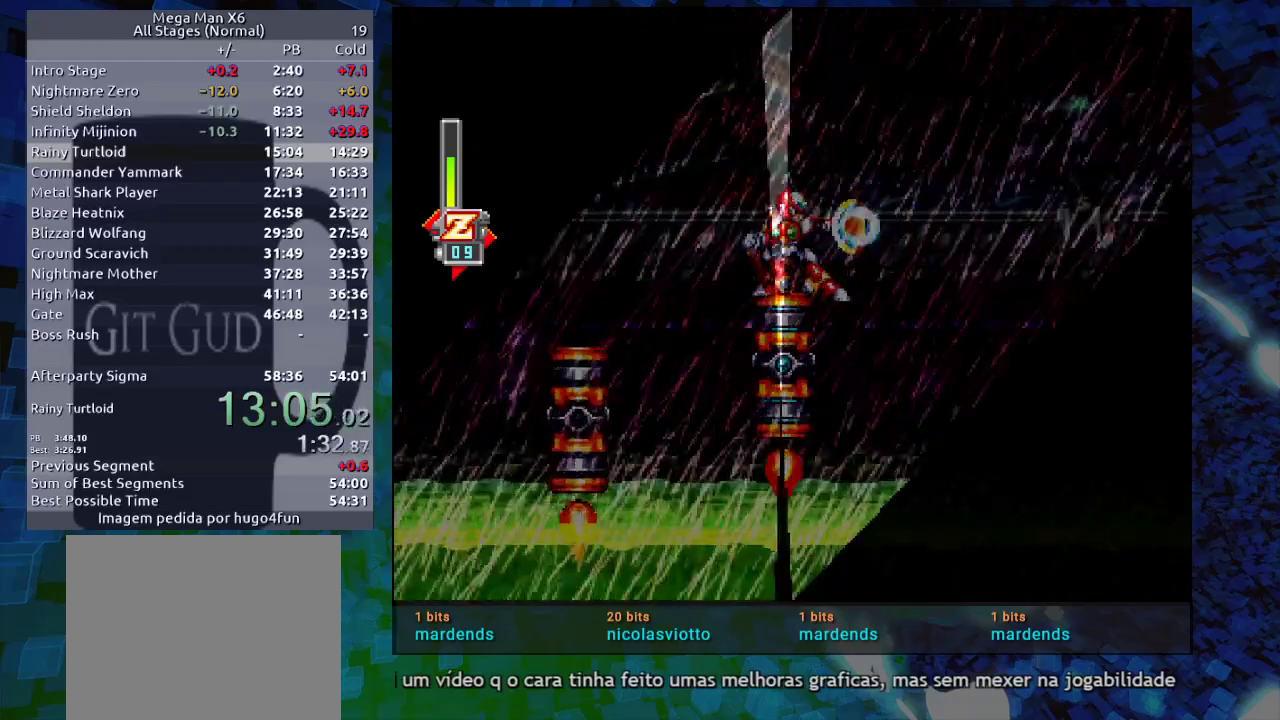
{"dt_ms": 500, "buttons": ["X"], "events": [[33, "X", "up"], [150, "X", "down"], [200, "X", "up"], [467, "X", "down"]]}
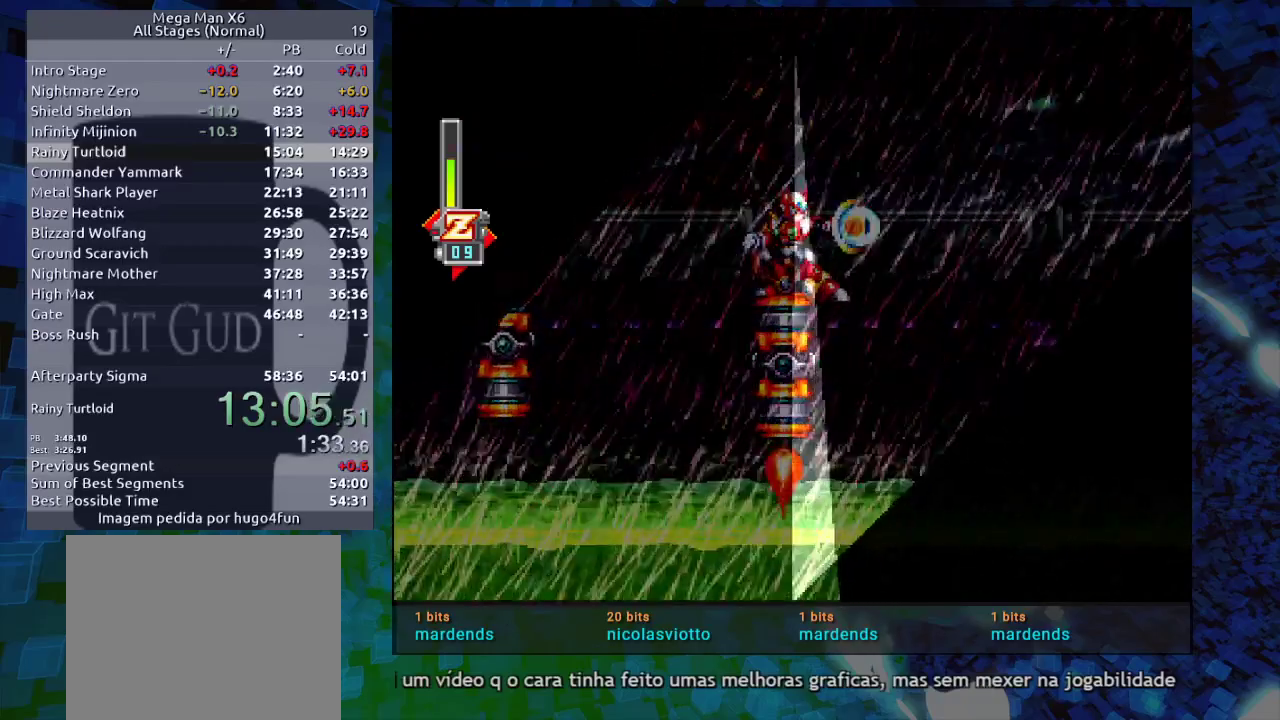
{"dt_ms": 500, "buttons": [], "events": [[33, "X", "up"], [100, "X", "down"], [183, "X", "up"], [450, "X", "down"], [500, "X", "up"]]}
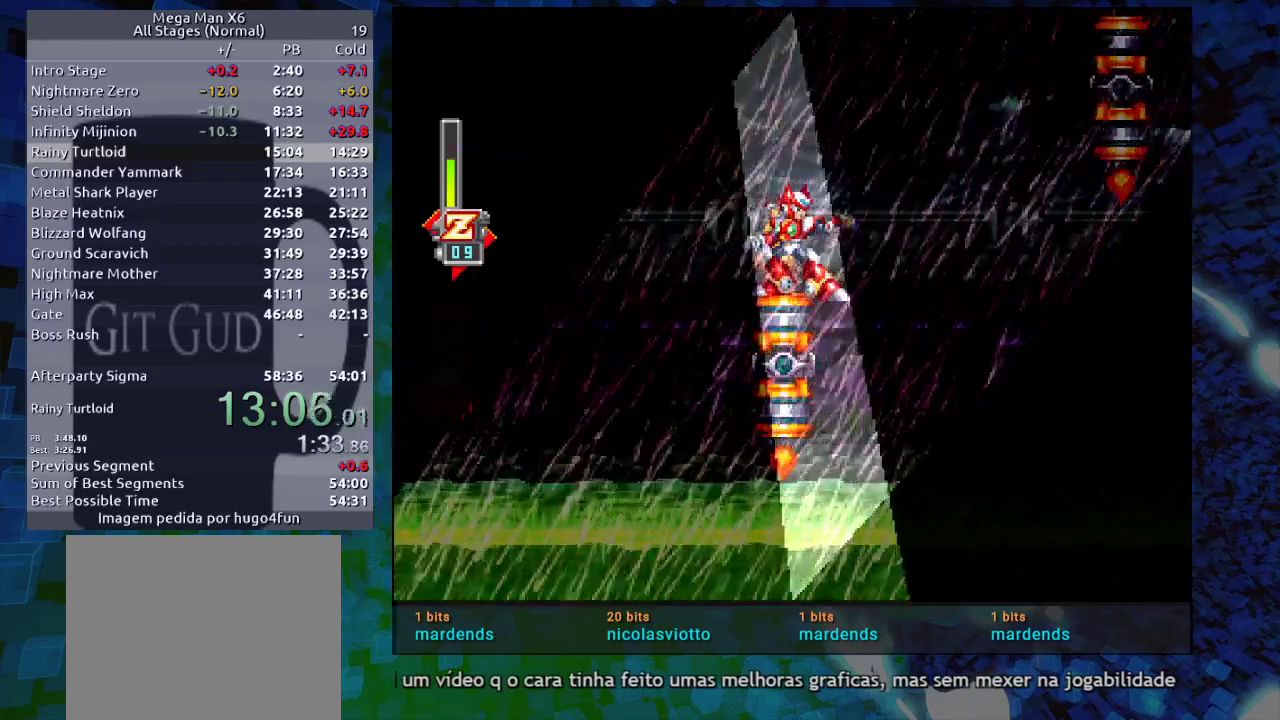
{"dt_ms": 500, "buttons": ["X"], "events": [[67, "X", "down"], [183, "X", "up"], [500, "X", "down"]]}
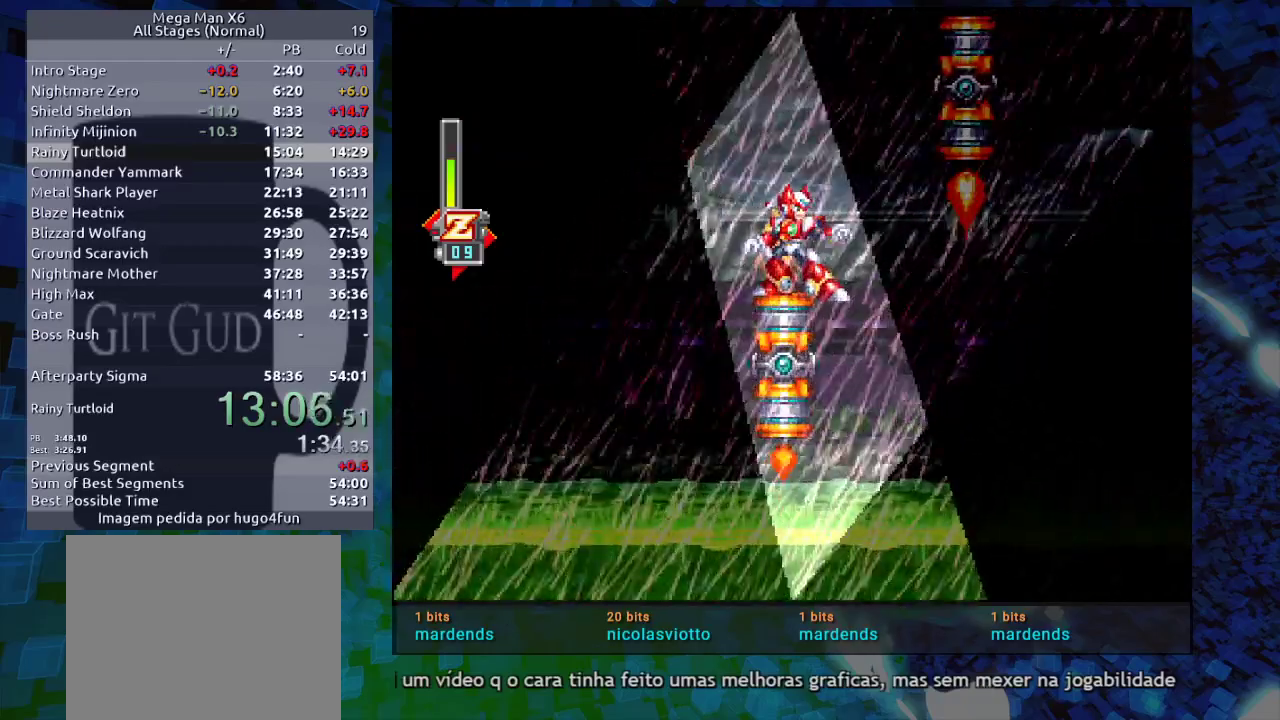
{"dt_ms": 500, "buttons": [], "events": [[117, "X", "up"], [150, "X", "down"], [267, "X", "up"]]}
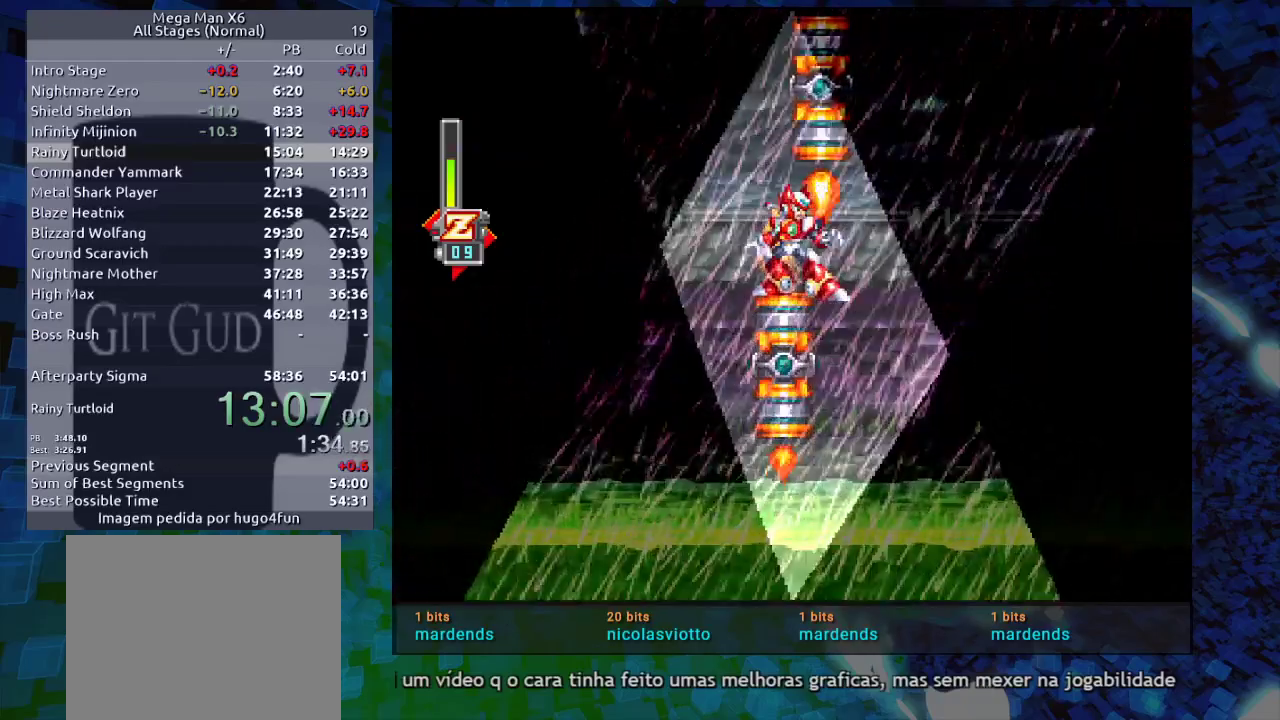
{"dt_ms": 500, "buttons": [], "events": []}
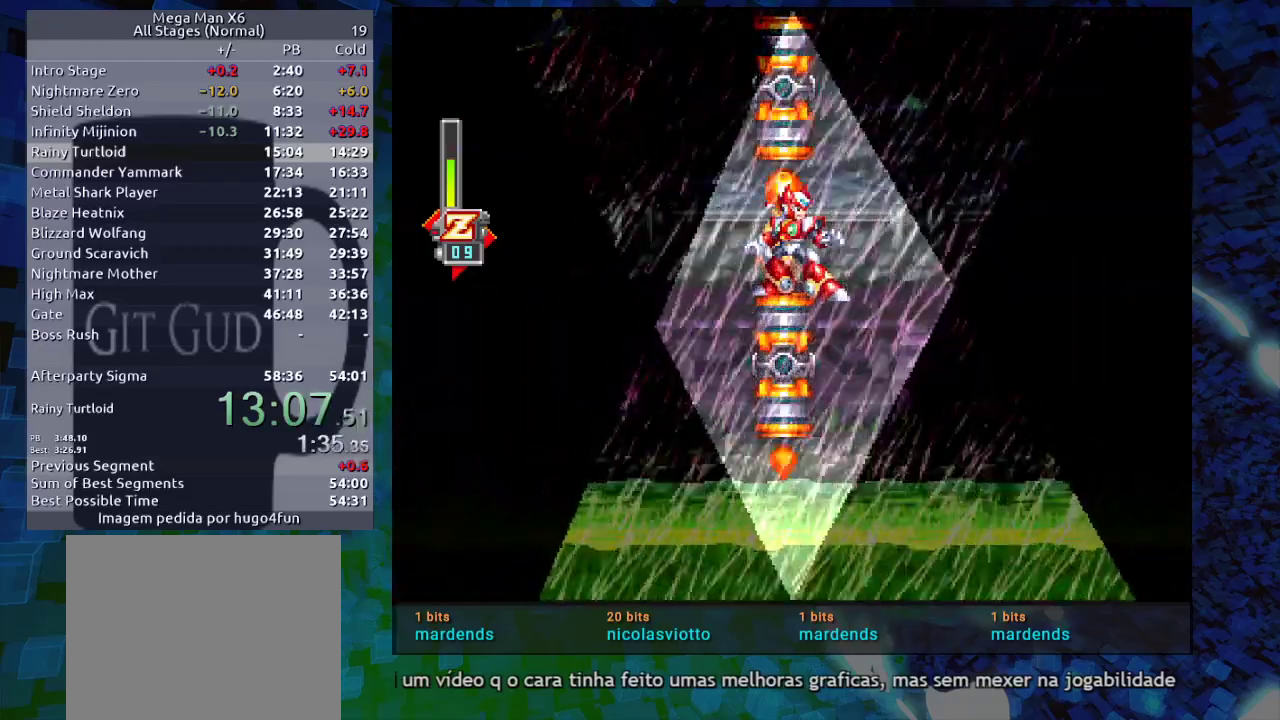
{"dt_ms": 500, "buttons": ["B", "R1", "DPAD_RIGHT"], "events": [[67, "DPAD_RIGHT", "down"], [150, "B", "down"], [150, "R1", "down"]]}
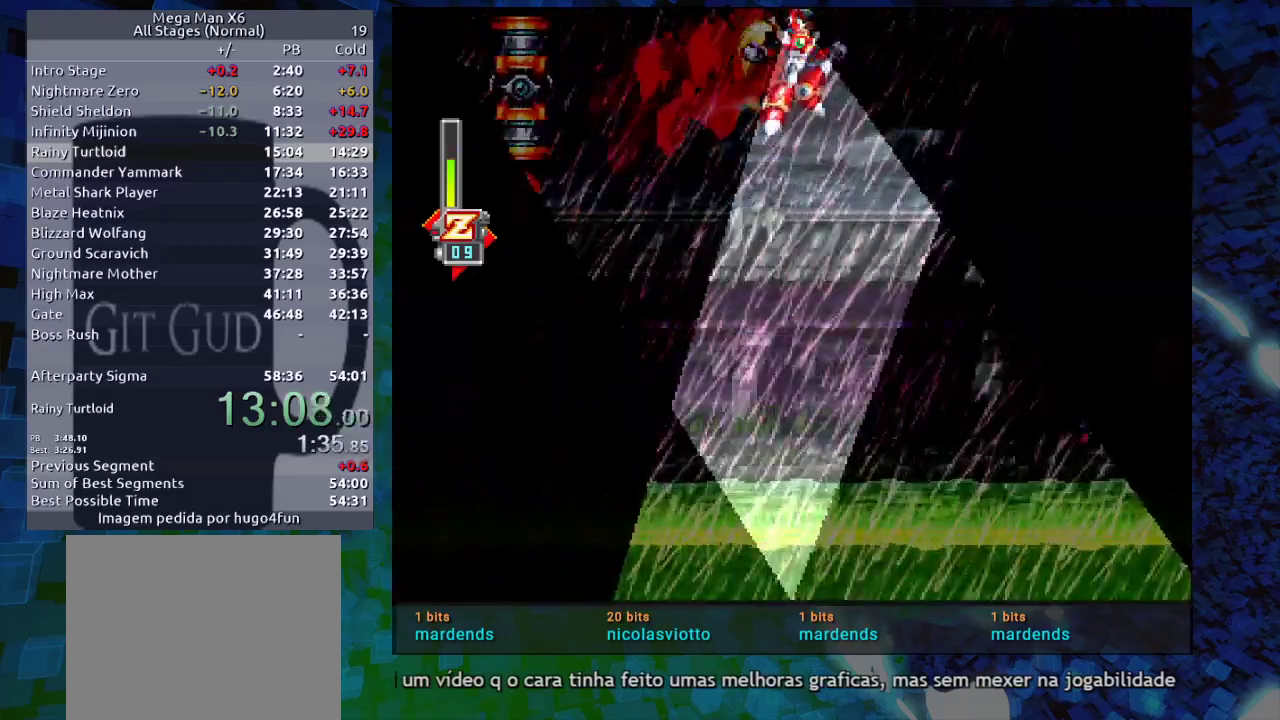
{"dt_ms": 500, "buttons": ["B", "DPAD_RIGHT"], "events": [[267, "R1", "up"], [333, "B", "up"], [500, "B", "down"]]}
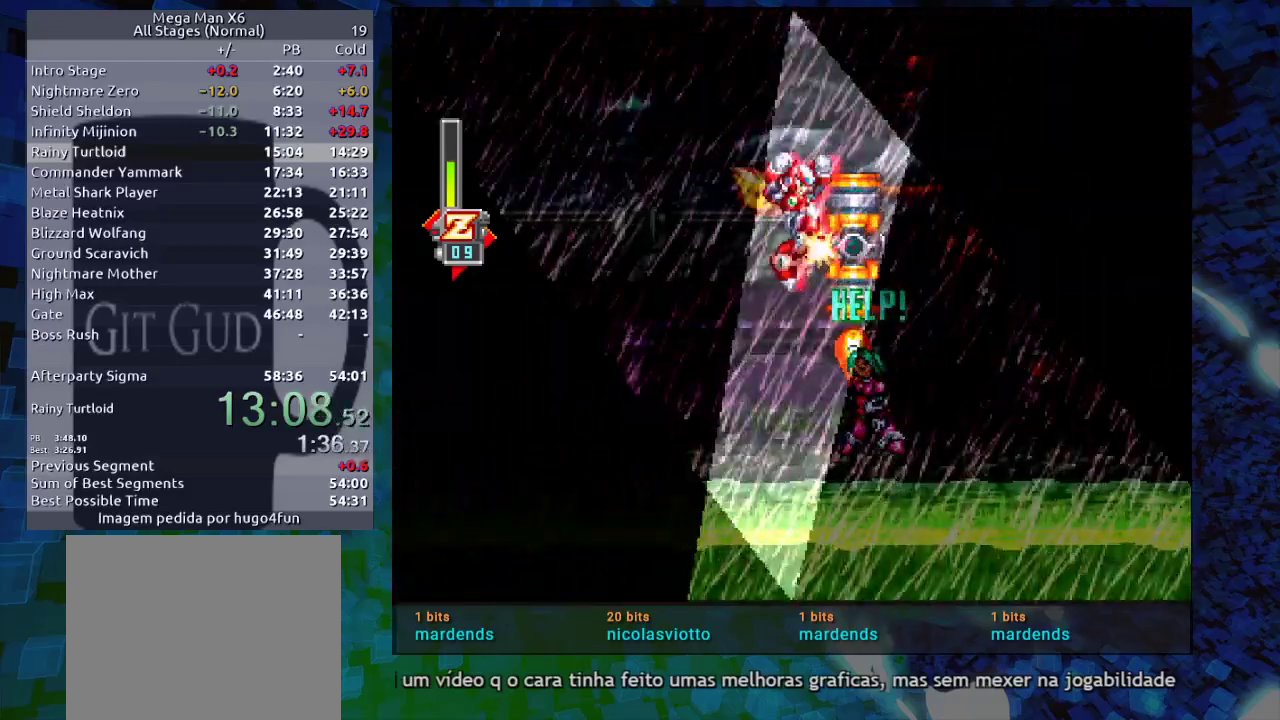
{"dt_ms": 500, "buttons": [], "events": [[250, "B", "up"], [367, "DPAD_RIGHT", "up"]]}
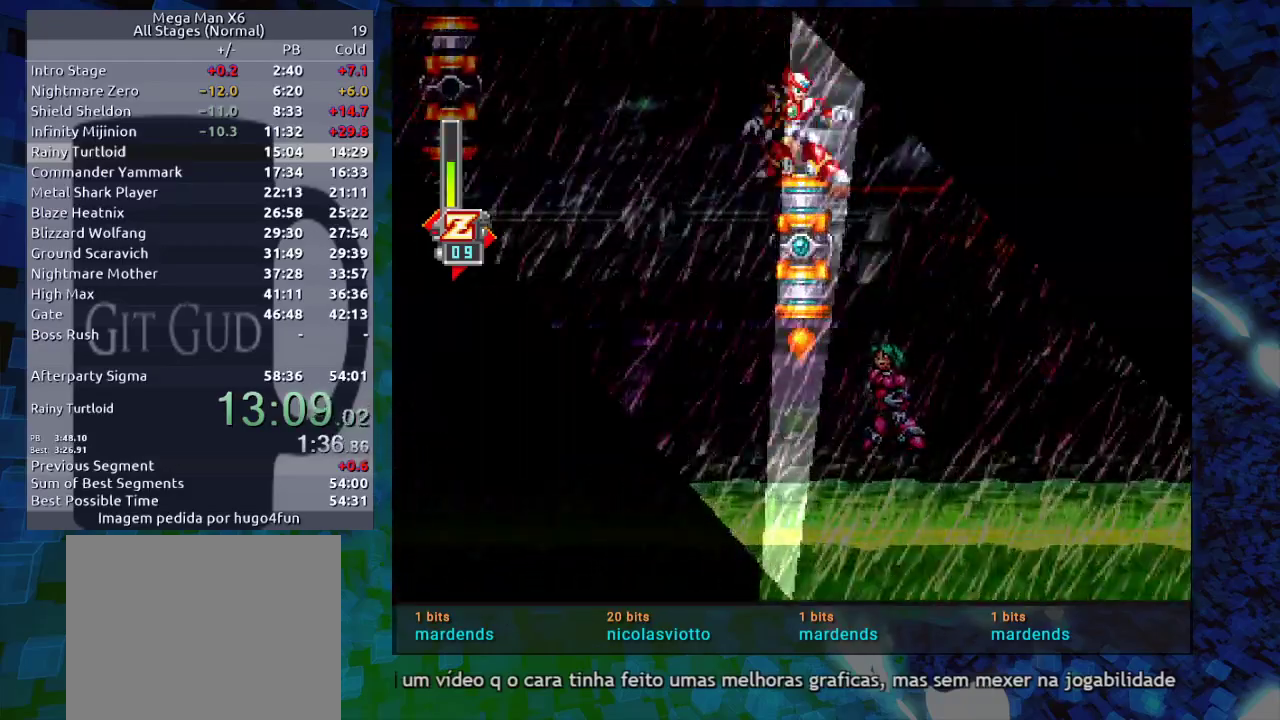
{"dt_ms": 500, "buttons": [], "events": [[17, "X", "down"], [67, "X", "up"], [133, "X", "down"], [233, "X", "up"], [300, "X", "down"], [350, "X", "up"]]}
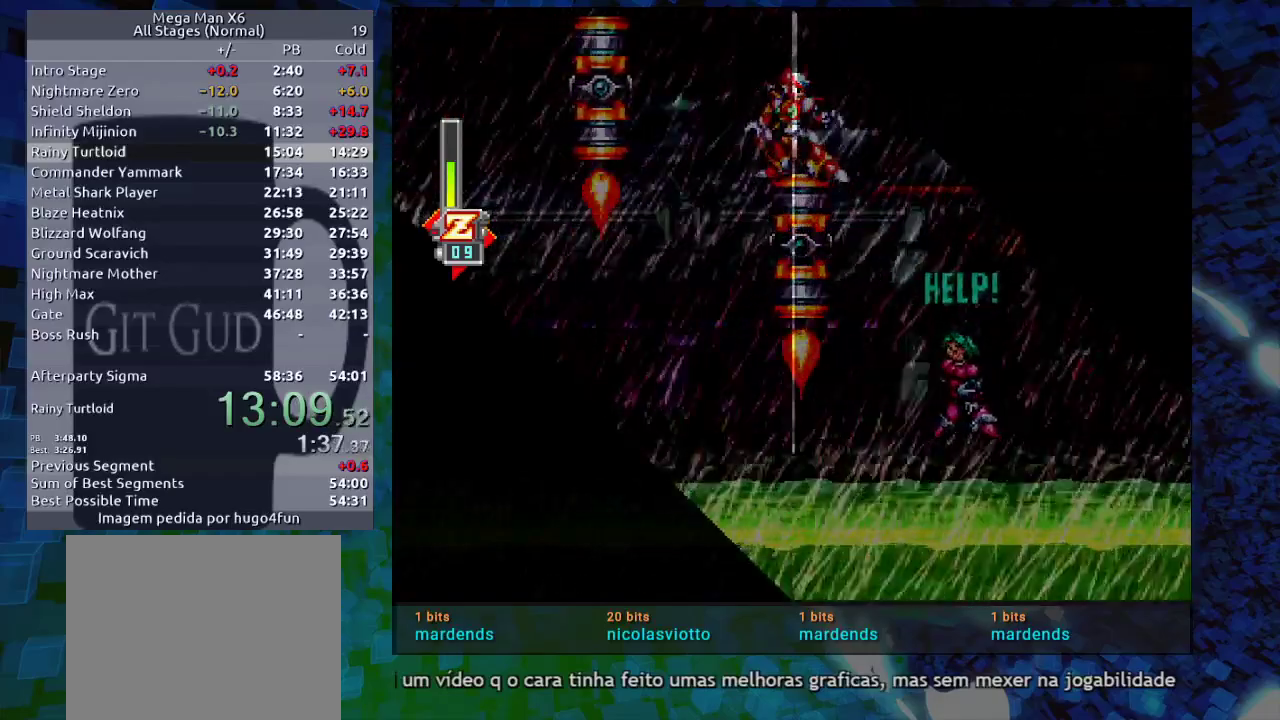
{"dt_ms": 500, "buttons": ["DPAD_RIGHT"], "events": [[167, "DPAD_RIGHT", "down"]]}
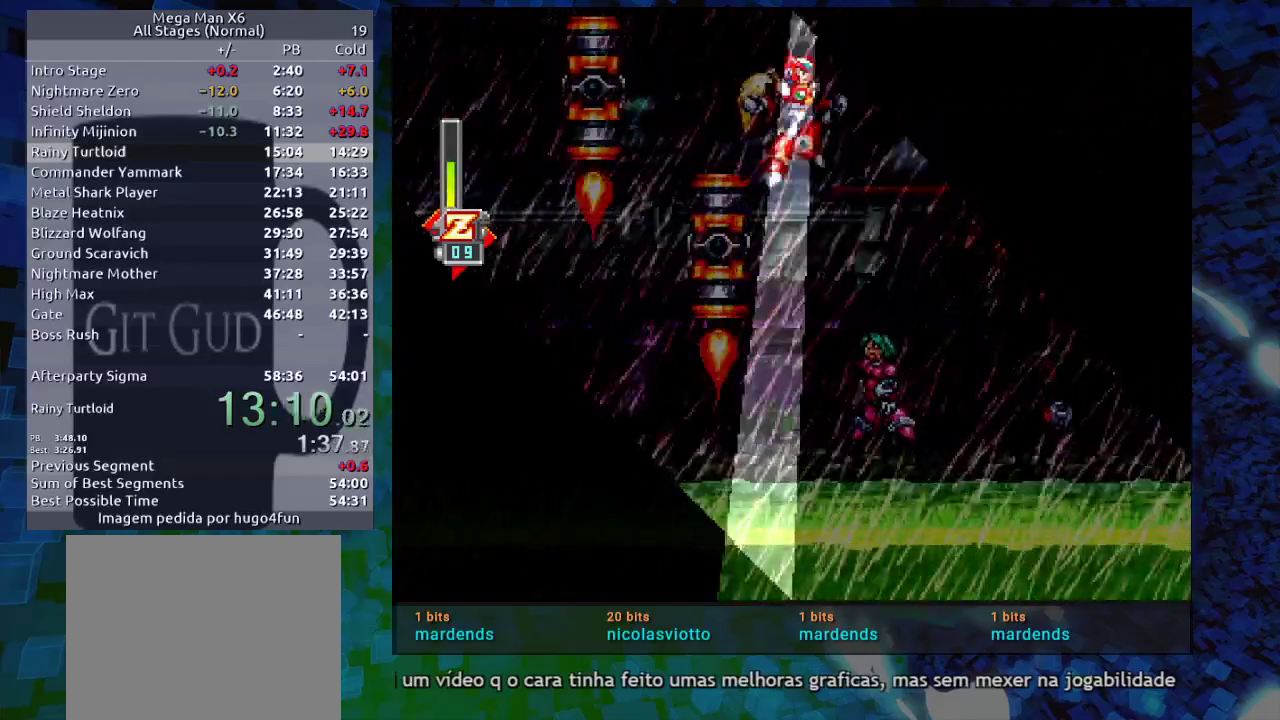
{"dt_ms": 500, "buttons": ["DPAD_LEFT"], "events": [[33, "DPAD_RIGHT", "up"], [150, "DPAD_LEFT", "down"]]}
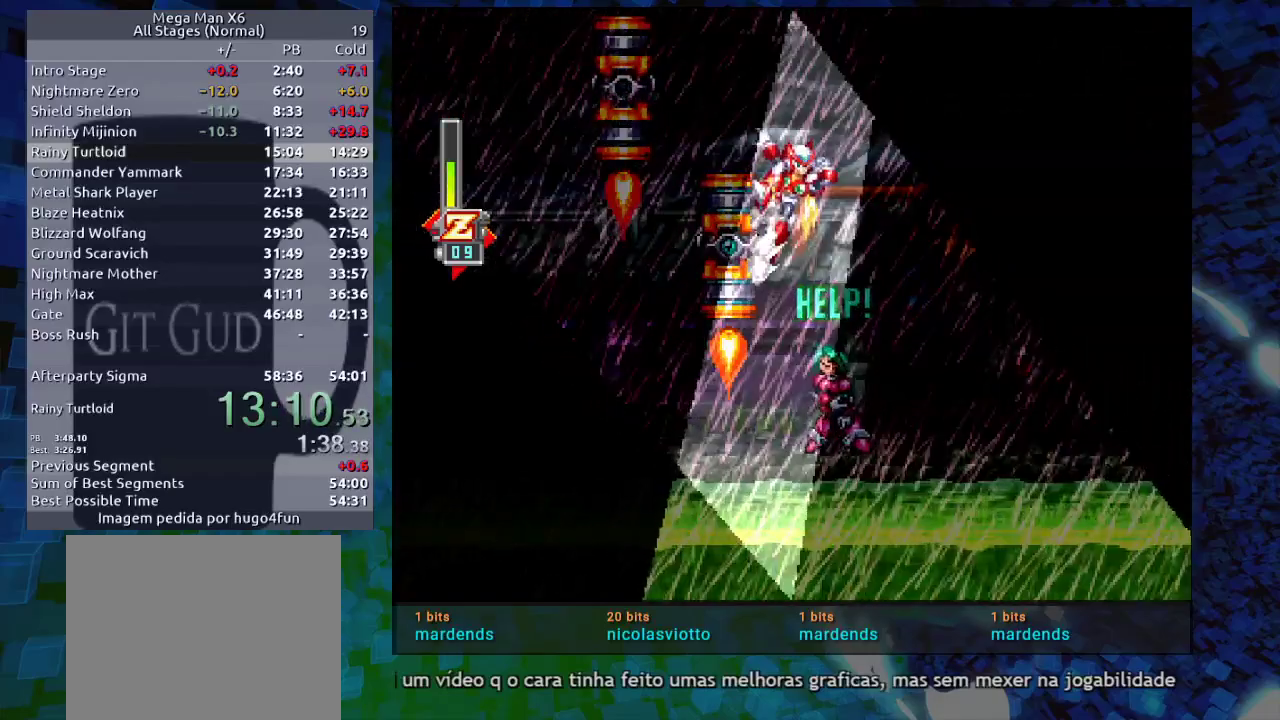
{"dt_ms": 1000, "buttons": ["DPAD_RIGHT"]}
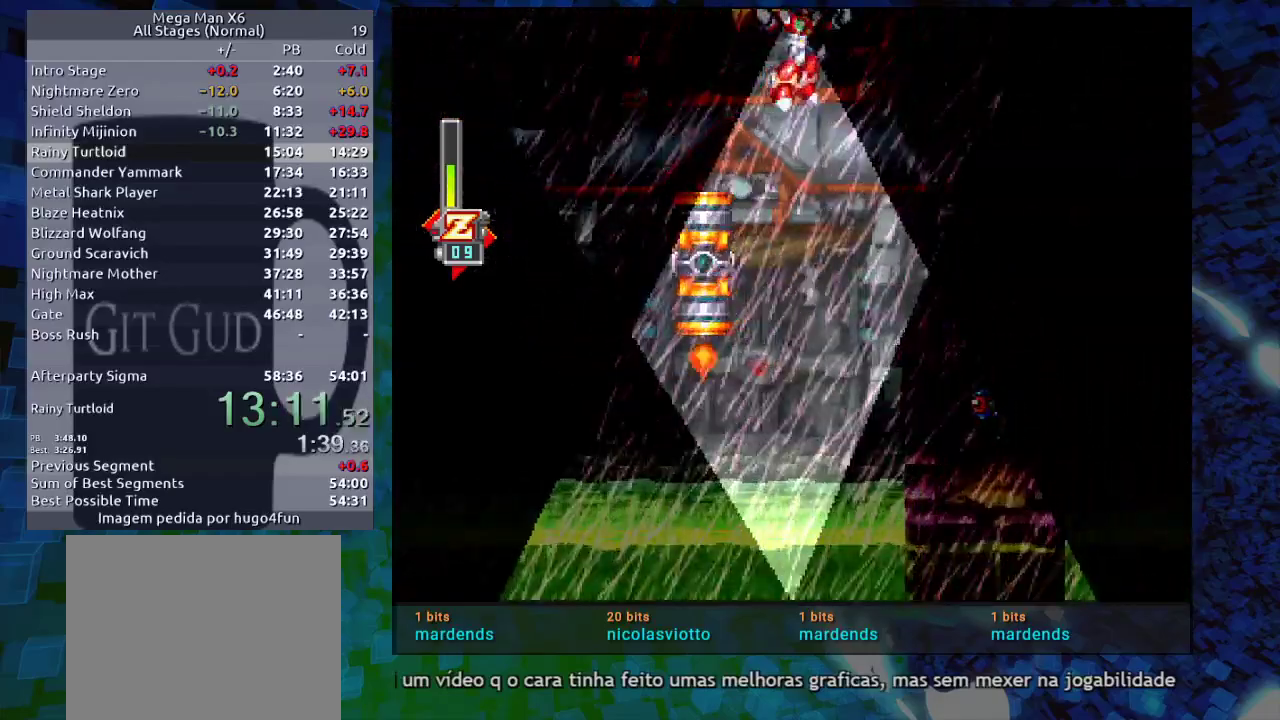
{"dt_ms": 500, "buttons": ["Y", "DPAD_RIGHT"], "events": [[267, "DPAD_RIGHT", "up"], [300, "Y", "down"], [350, "Y", "up"], [400, "DPAD_RIGHT", "down"], [467, "Y", "down"]]}
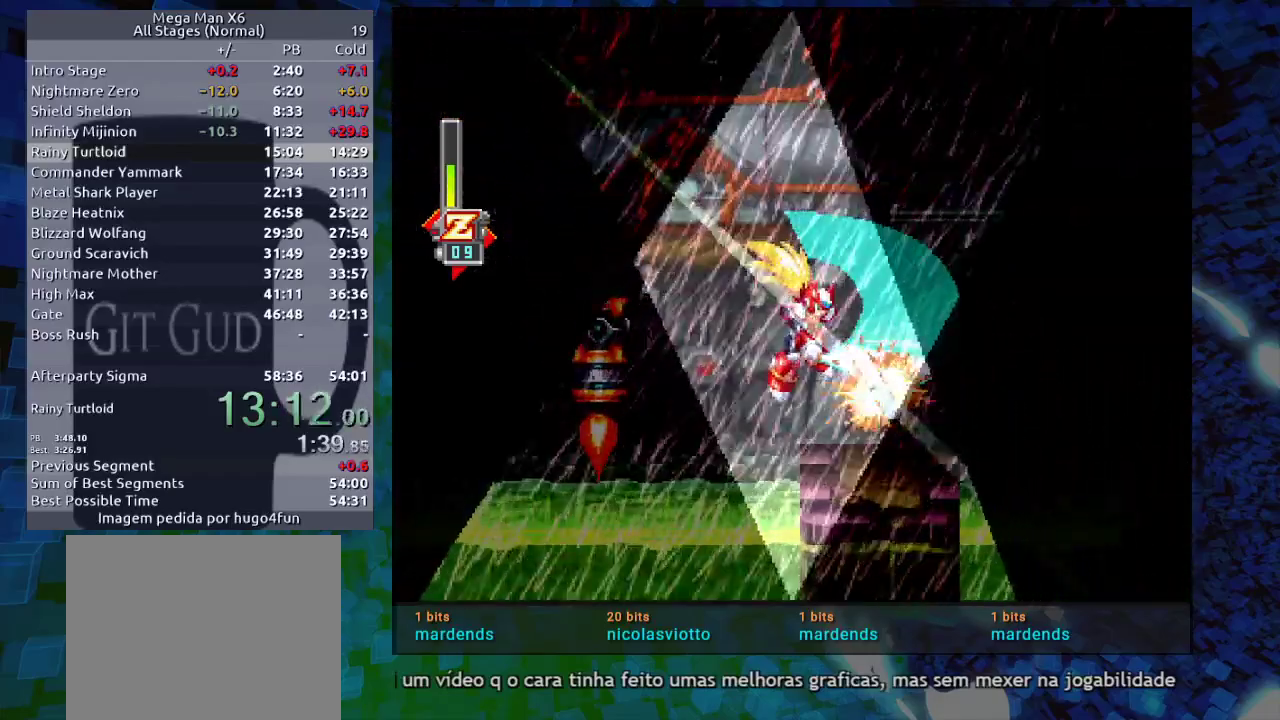
{"dt_ms": 500, "buttons": ["B", "Y"], "events": [[17, "DPAD_RIGHT", "up"], [17, "Y", "up"], [100, "Y", "down"], [200, "Y", "up"], [233, "Y", "down"], [333, "Y", "up"], [417, "B", "down"], [450, "Y", "down"]]}
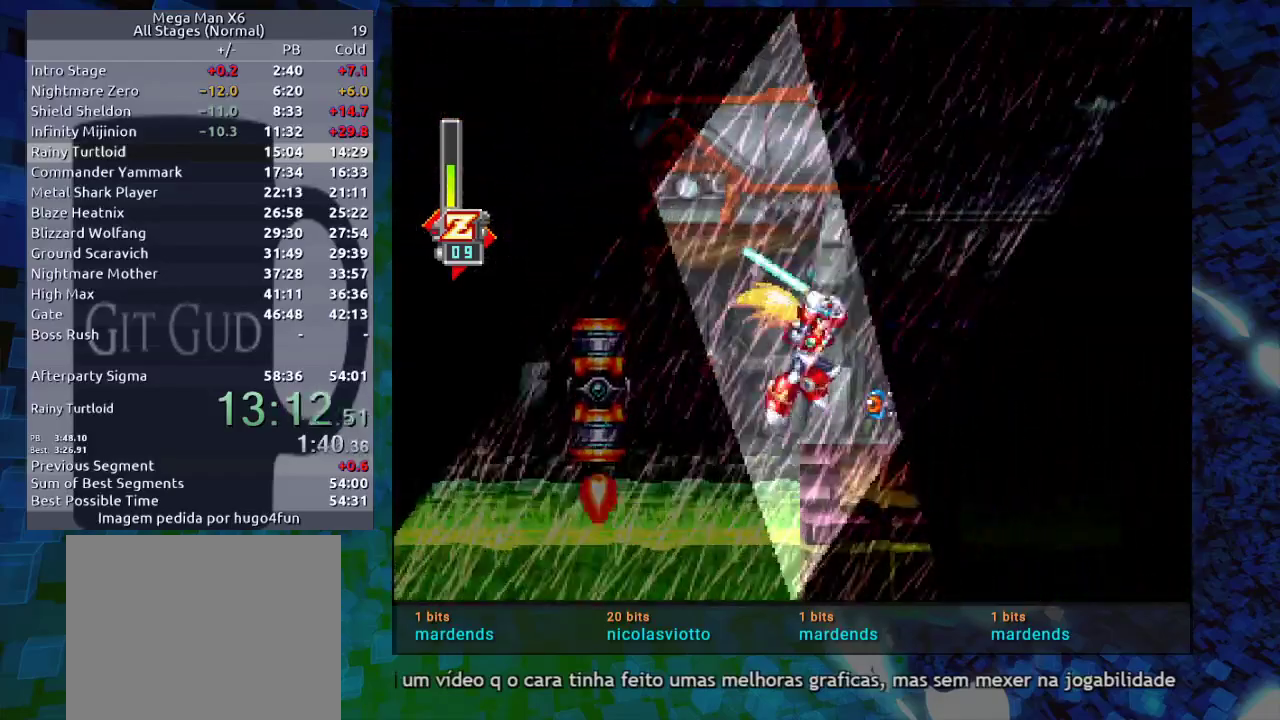
{"dt_ms": 500, "buttons": ["B", "R1", "DPAD_RIGHT"], "events": [[17, "B", "up"], [17, "Y", "up"], [133, "Y", "down"], [167, "Y", "up"], [233, "Y", "down"], [333, "DPAD_RIGHT", "down"], [333, "Y", "up"], [500, "B", "down"], [500, "R1", "down"]]}
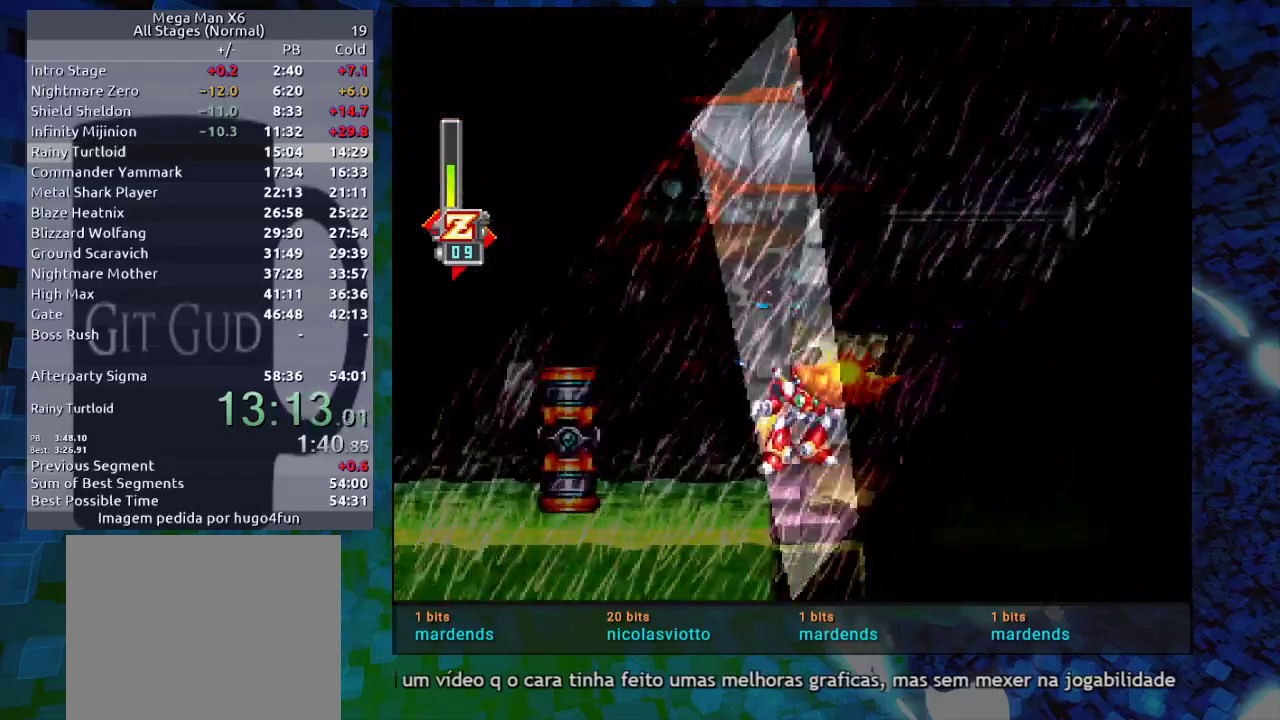
{"dt_ms": 500, "buttons": ["DPAD_RIGHT"], "events": [[450, "B", "up"], [450, "R1", "up"]]}
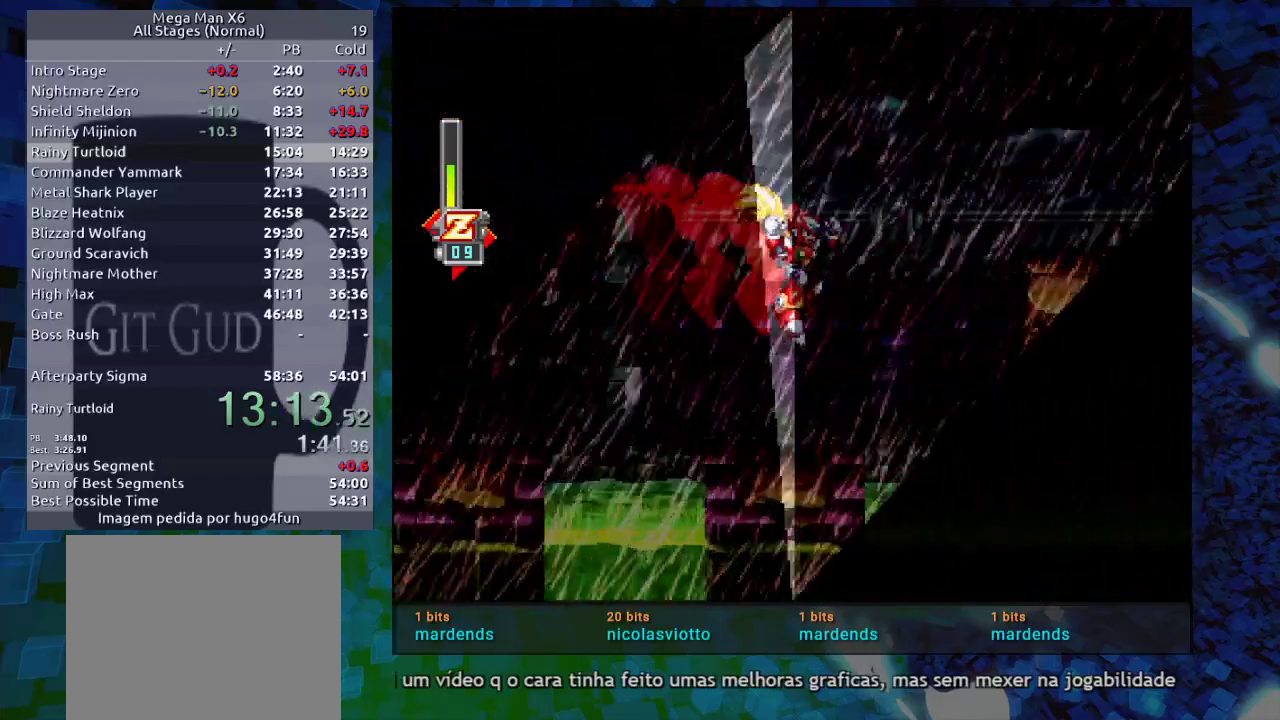
{"dt_ms": 500, "buttons": ["B", "DPAD_RIGHT"], "events": [[133, "DPAD_RIGHT", "up"], [217, "DPAD_LEFT", "down"], [367, "DPAD_LEFT", "up"], [417, "B", "down"], [467, "DPAD_RIGHT", "down"]]}
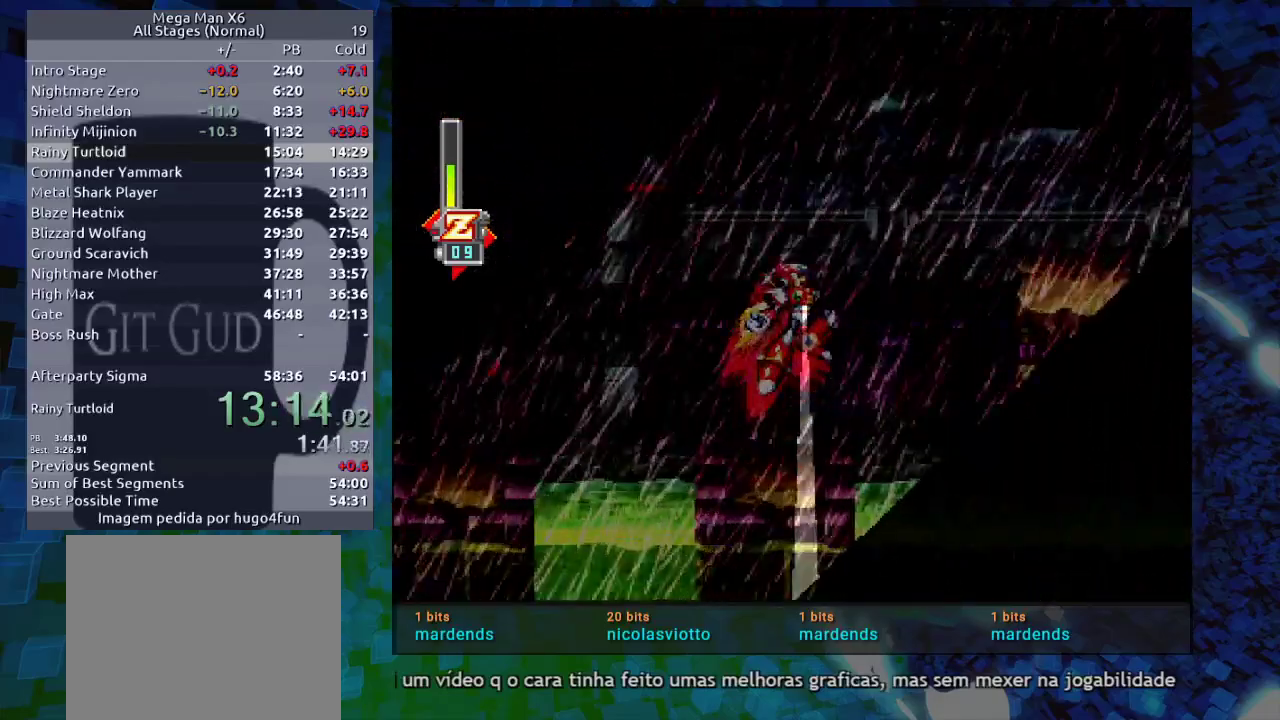
{"dt_ms": 500, "buttons": ["DPAD_RIGHT"], "events": [[183, "B", "up"], [350, "B", "down"], [500, "B", "up"]]}
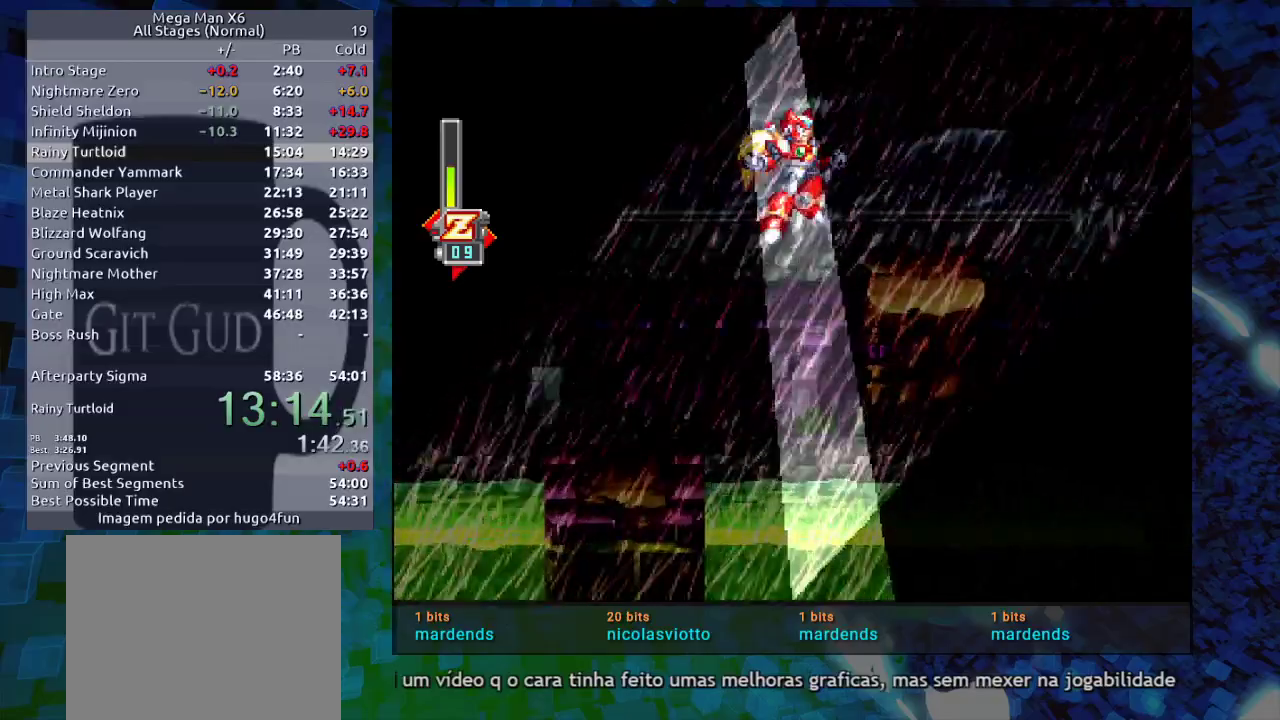
{"dt_ms": 500, "buttons": ["B", "R1", "DPAD_RIGHT"], "events": [[333, "B", "down"], [333, "R1", "down"]]}
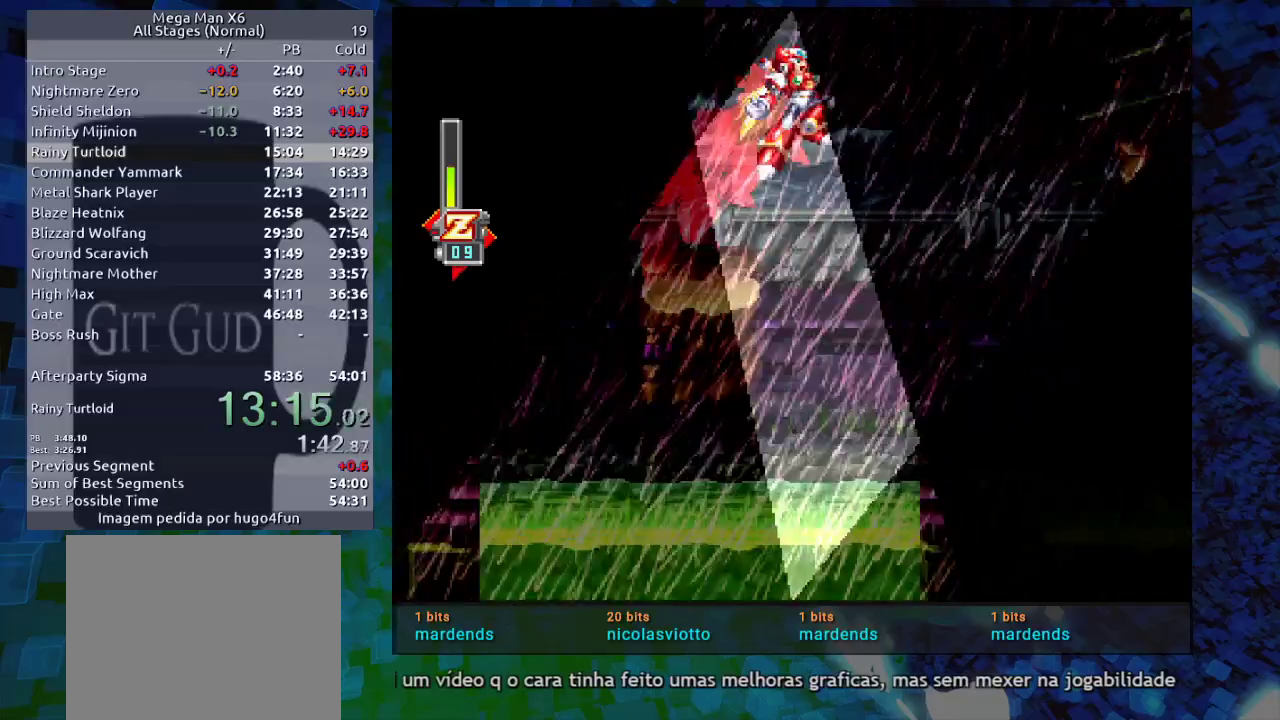
{"dt_ms": 500, "buttons": ["DPAD_RIGHT"], "events": [[200, "B", "up"], [200, "R1", "up"]]}